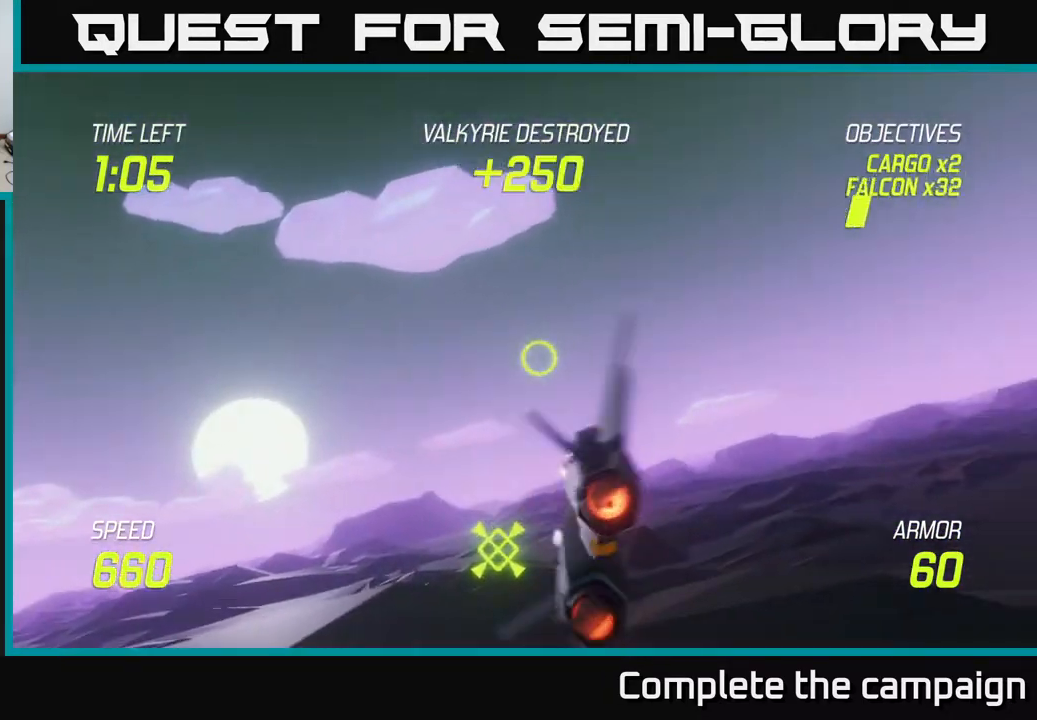
Gameplay with a controller (Xbox layout); each line is a JSON object with the inputs held at the frame after it. "events" lists button and stick changes between this image and that frame as [ms after this image, input, new state], when the widget could be followed in between.
{"buttons": ["L2"], "left_stick": "right", "right_stick": "center", "events": []}
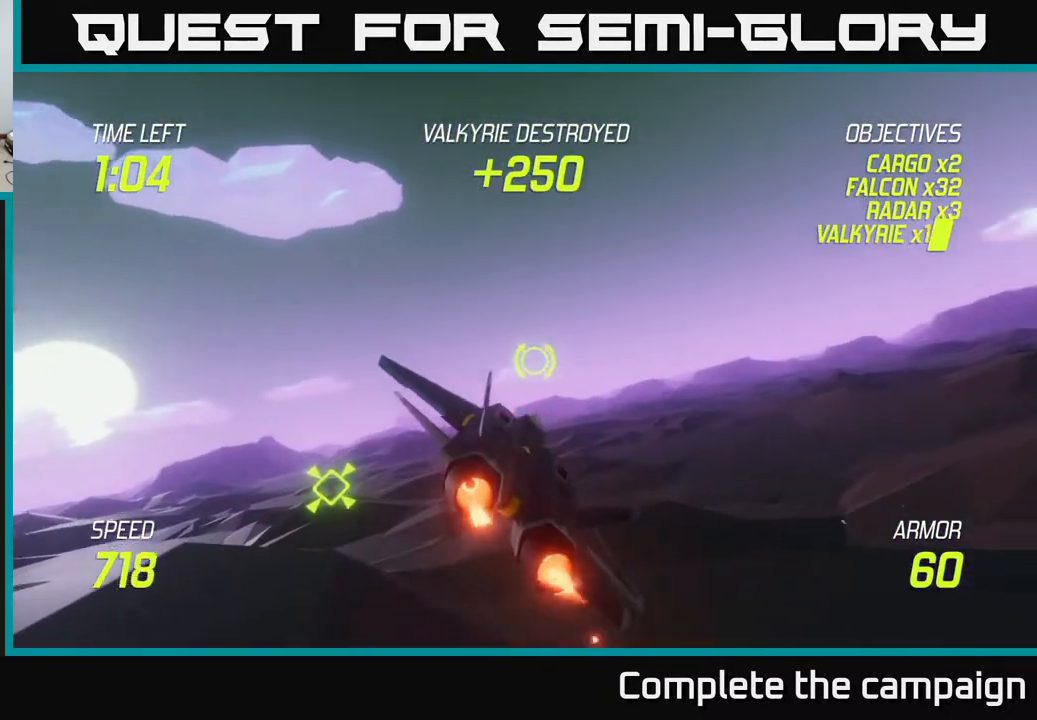
{"buttons": [], "left_stick": "left", "right_stick": "center", "events": [[367, "left_stick", "left"], [467, "L2", "up"]]}
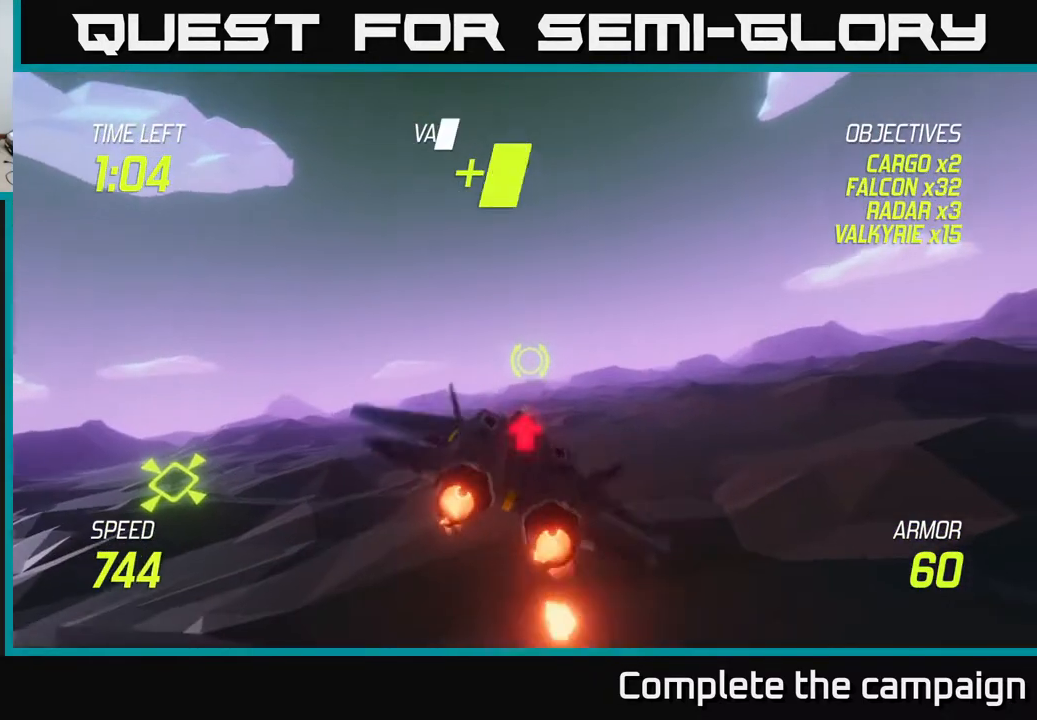
{"buttons": [], "left_stick": "up-left", "right_stick": "center", "events": [[100, "L2", "down"], [183, "L2", "up"], [317, "L2", "down"], [400, "L2", "up"], [433, "left_stick", "up-left"]]}
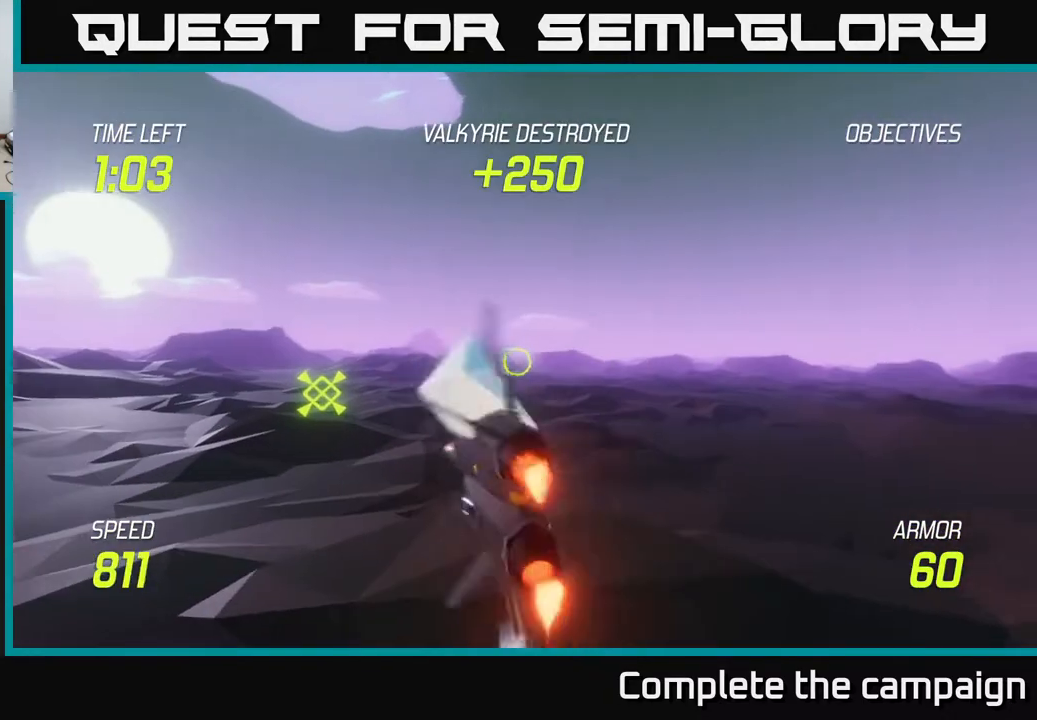
{"buttons": ["L2"], "left_stick": "left", "right_stick": "center", "events": [[17, "L2", "down"], [83, "left_stick", "left"]]}
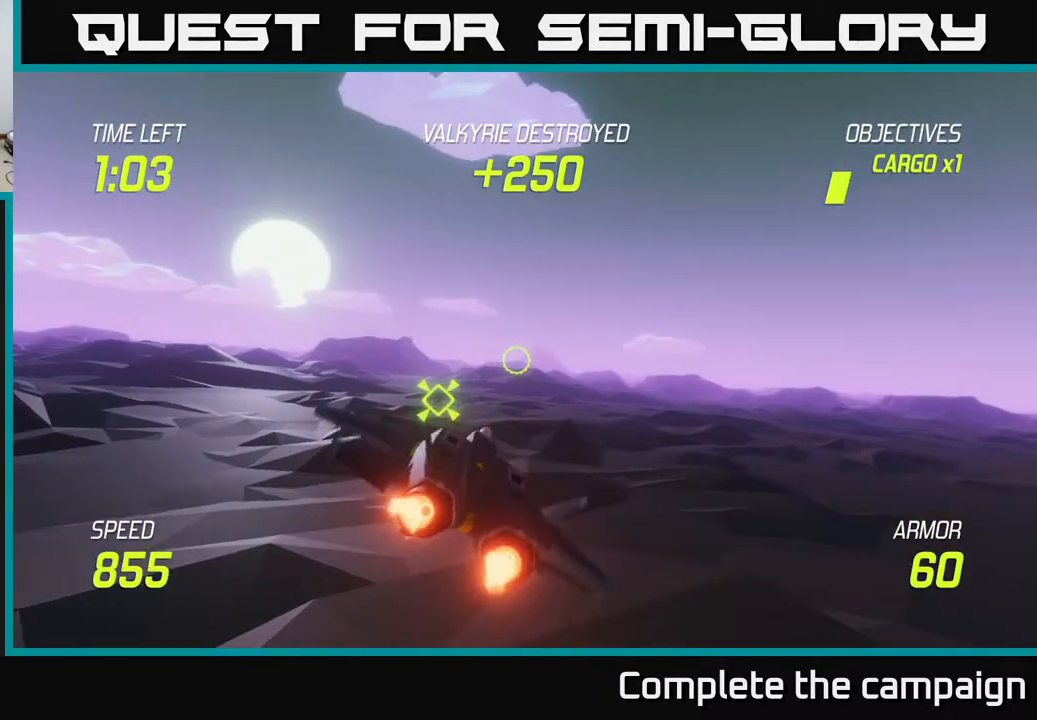
{"buttons": ["L2"], "left_stick": "left", "right_stick": "center", "events": []}
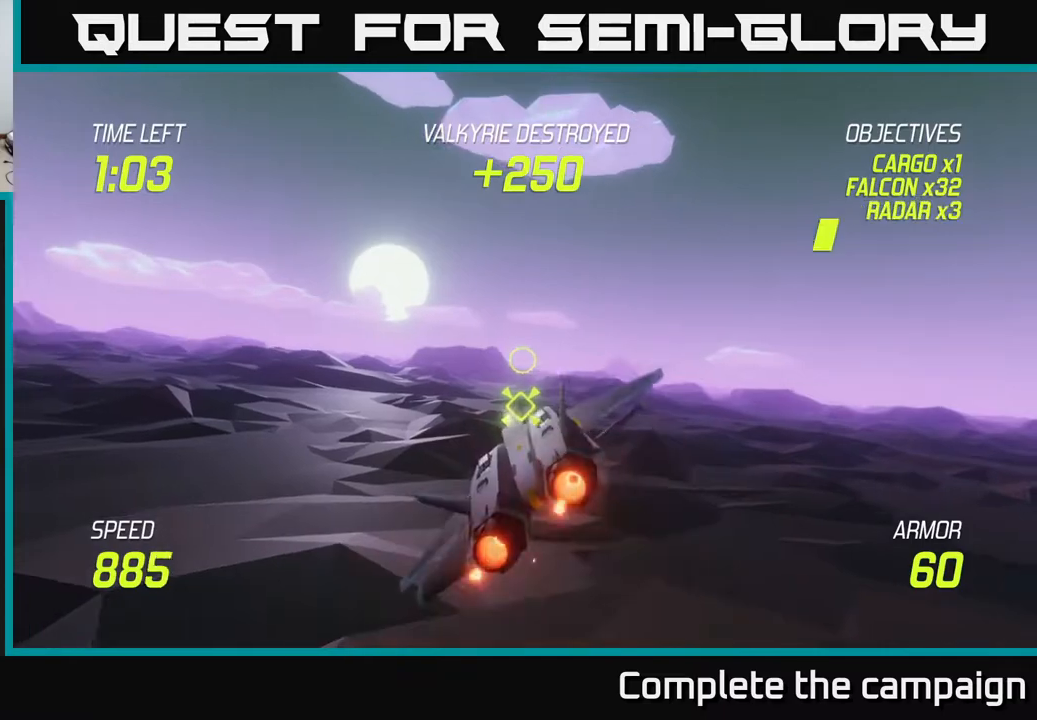
{"buttons": ["L2"], "left_stick": "left", "right_stick": "center", "events": []}
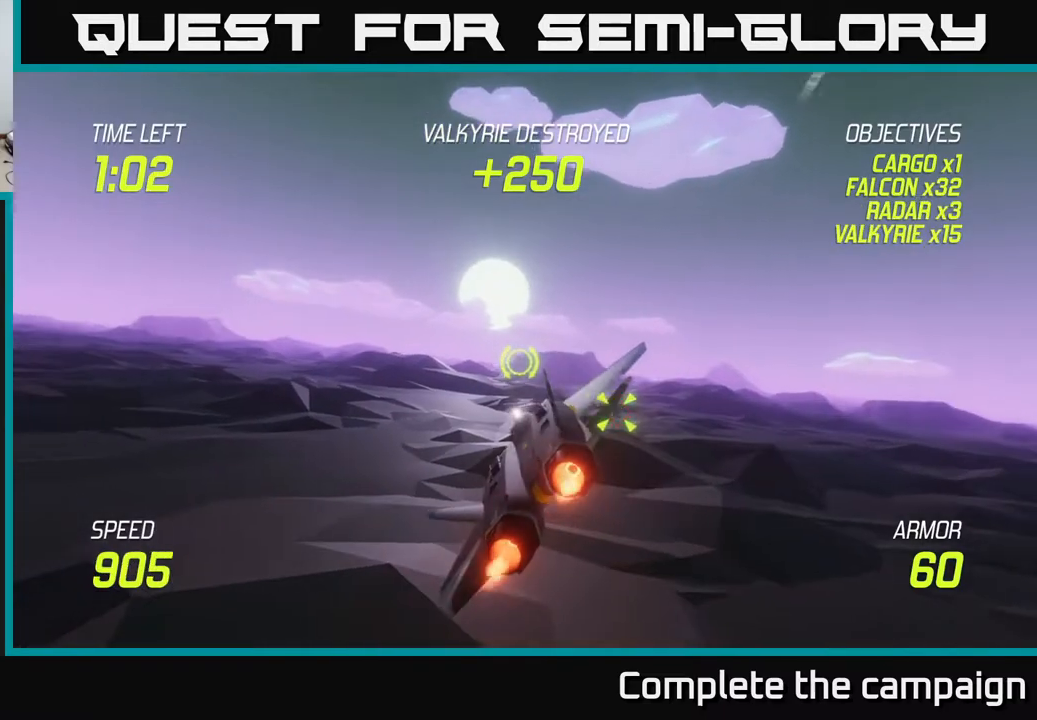
{"buttons": ["L2"], "left_stick": "left", "right_stick": "center", "events": []}
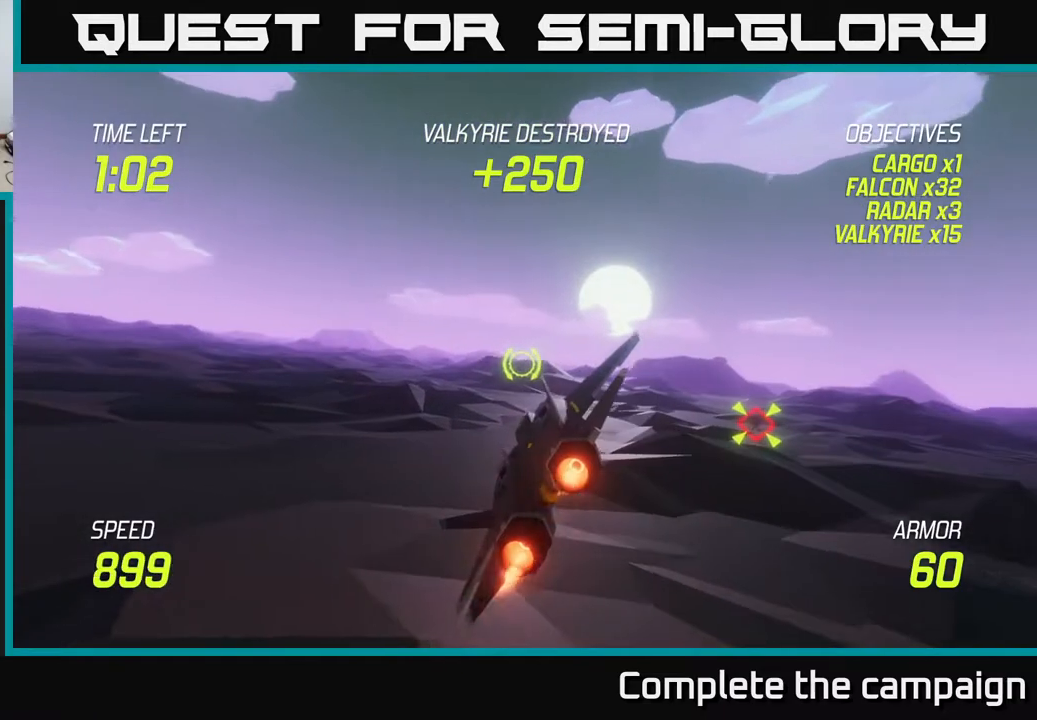
{"buttons": ["L2"], "left_stick": "up-left", "right_stick": "center", "events": [[100, "left_stick", "up-left"]]}
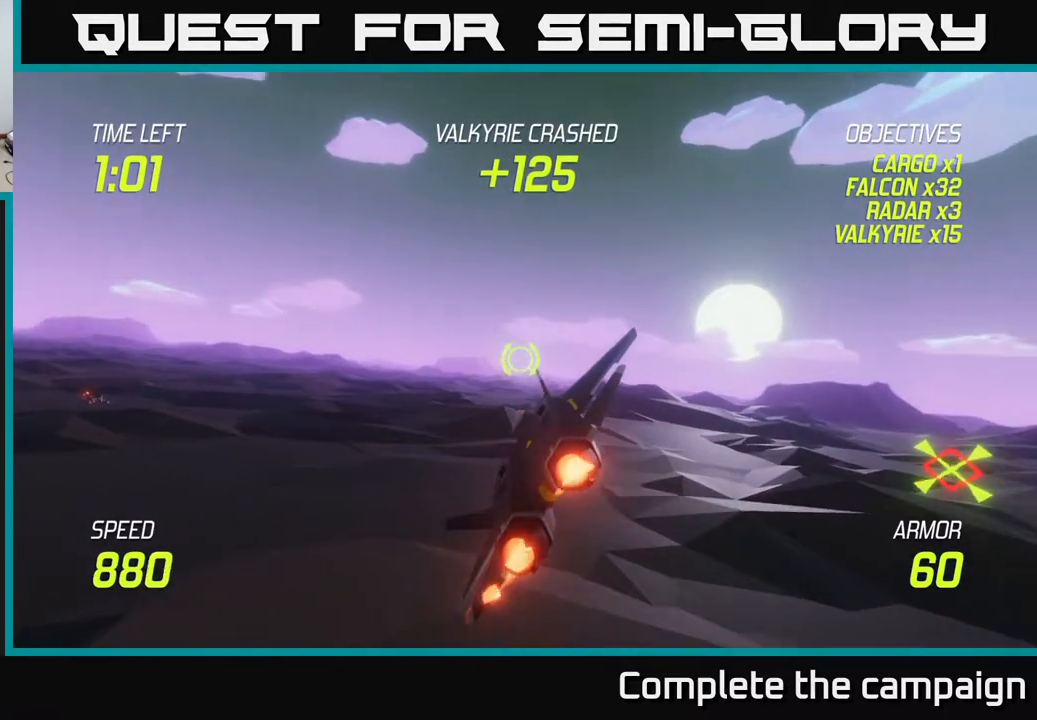
{"buttons": ["L2"], "left_stick": "left", "right_stick": "center", "events": [[367, "left_stick", "left"]]}
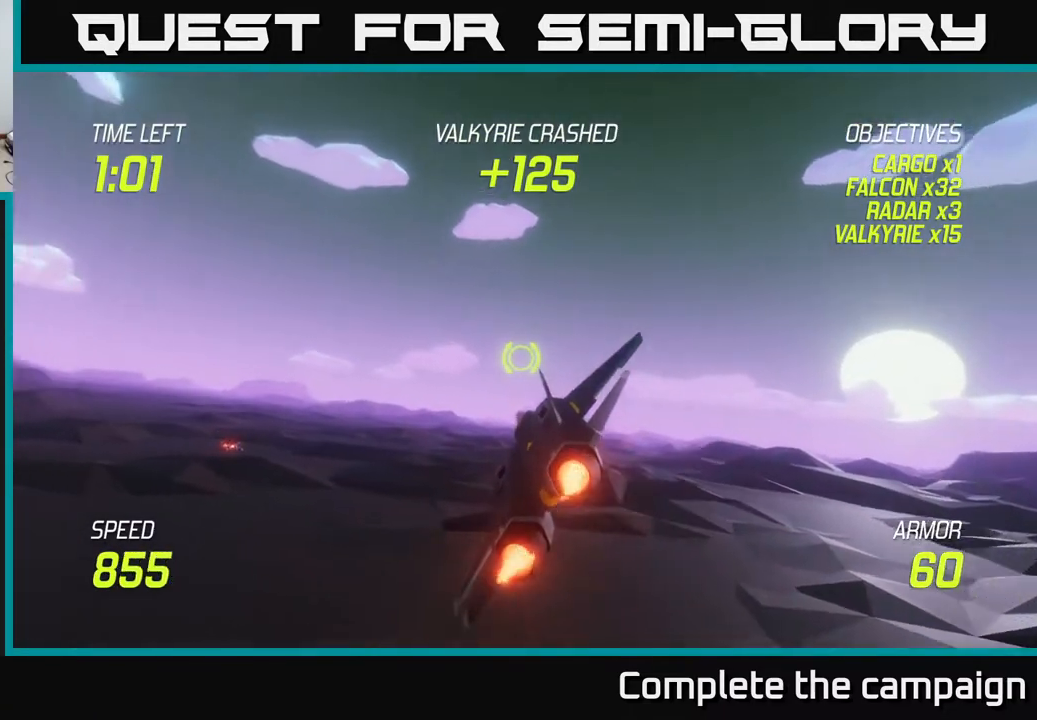
{"buttons": ["L2"], "left_stick": "left", "right_stick": "center", "events": [[233, "left_stick", "up-left"], [417, "left_stick", "left"]]}
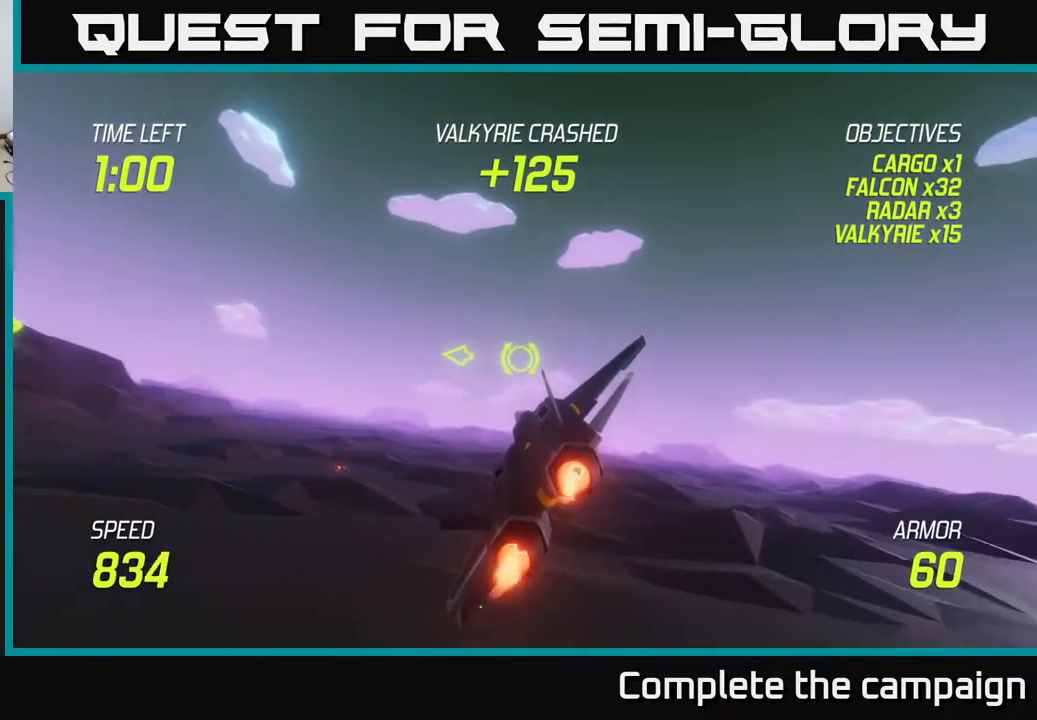
{"buttons": [], "left_stick": "left", "right_stick": "center", "events": [[317, "left_stick", "up-left"], [350, "L2", "up"], [483, "left_stick", "left"]]}
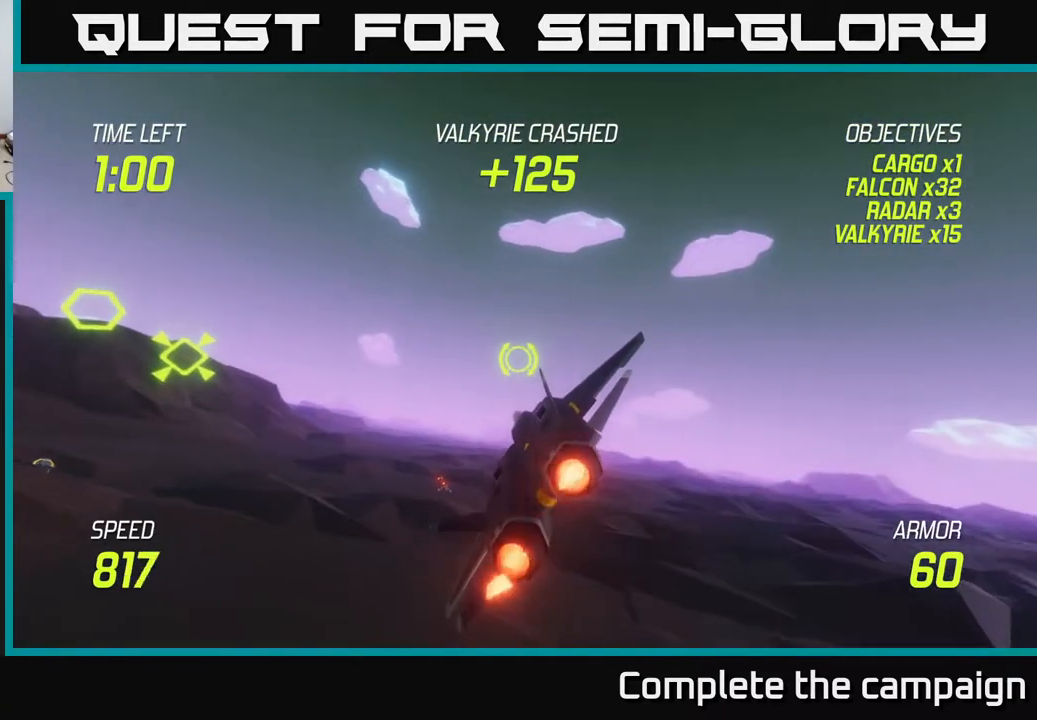
{"buttons": ["L2"], "left_stick": "left", "right_stick": "center", "events": [[33, "L2", "down"], [167, "L2", "up"], [267, "L2", "down"], [267, "left_stick", "up-left"], [367, "L2", "up"], [467, "L2", "down"], [500, "left_stick", "left"]]}
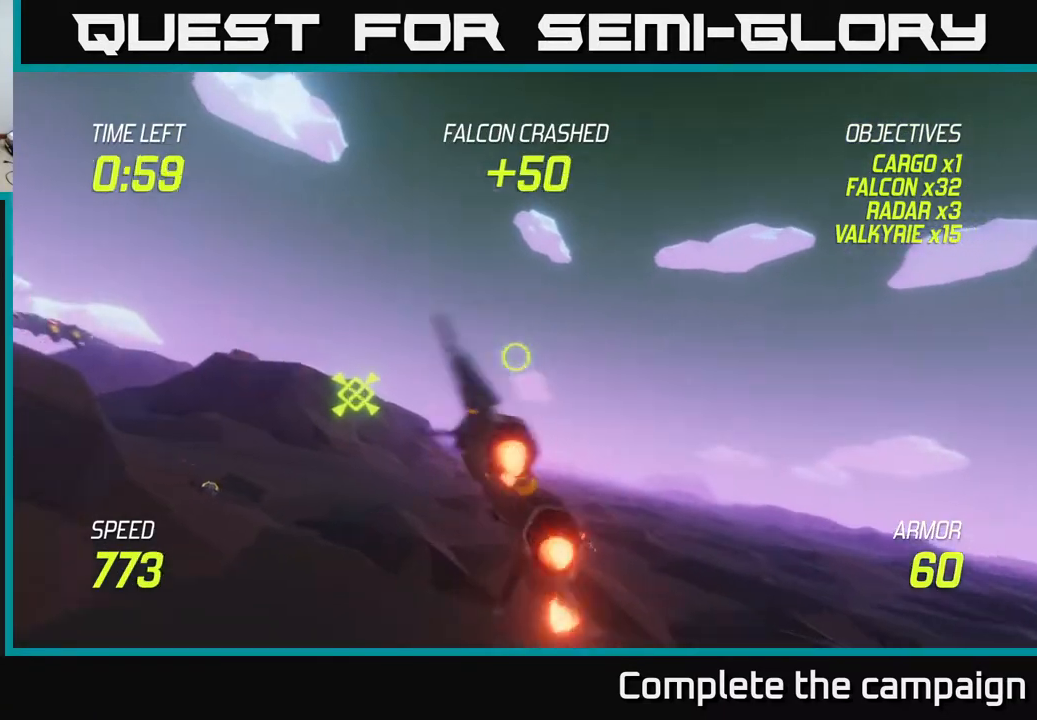
{"buttons": ["L2", "R2"], "left_stick": "down-left", "right_stick": "center", "events": [[433, "left_stick", "down-left"], [483, "R2", "down"]]}
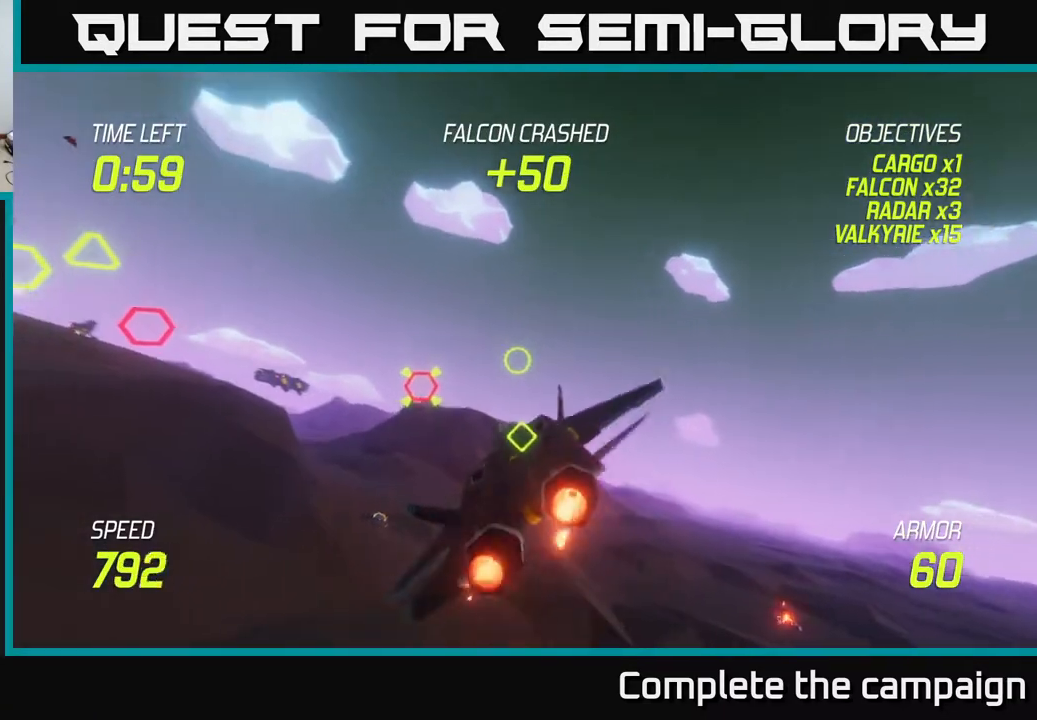
{"buttons": ["L2"], "left_stick": "left", "right_stick": "center", "events": [[67, "R2", "up"], [150, "left_stick", "center"], [183, "R2", "down"], [300, "R2", "up"], [300, "left_stick", "left"], [400, "R2", "down"], [500, "R2", "up"]]}
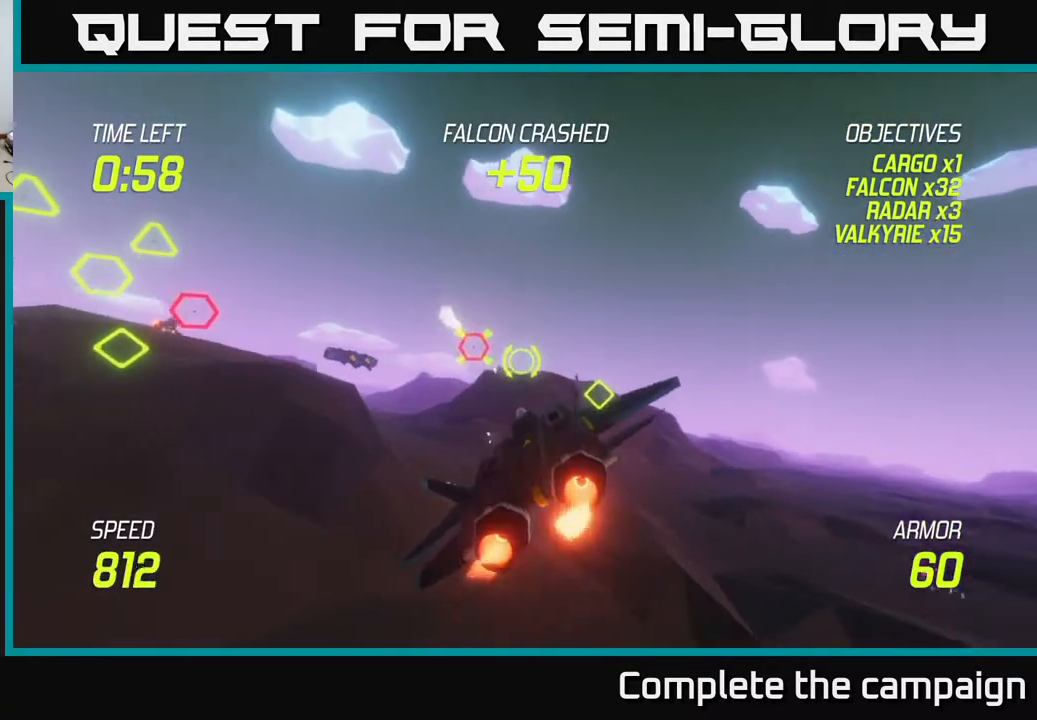
{"buttons": ["L2"], "left_stick": "right", "right_stick": "center", "events": [[117, "R2", "down"], [217, "R2", "up"], [317, "R2", "down"], [417, "R2", "up"], [467, "left_stick", "right"]]}
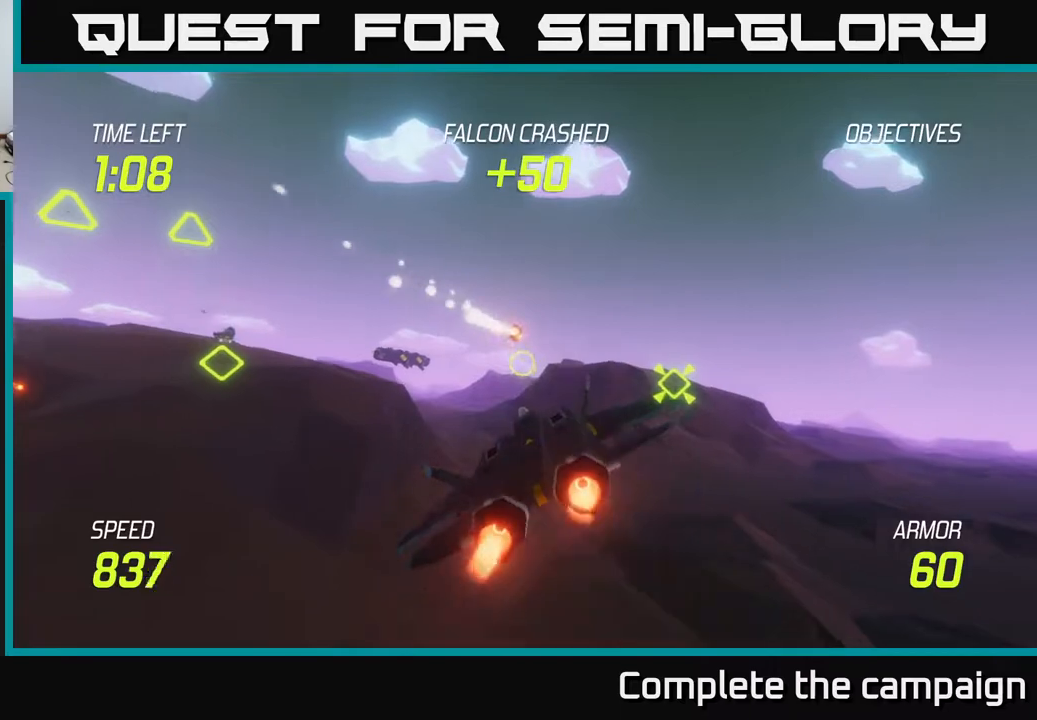
{"buttons": ["L2"], "left_stick": "right", "right_stick": "center", "events": [[17, "L2", "up"], [200, "L2", "down"], [283, "L2", "up"], [400, "L2", "down"]]}
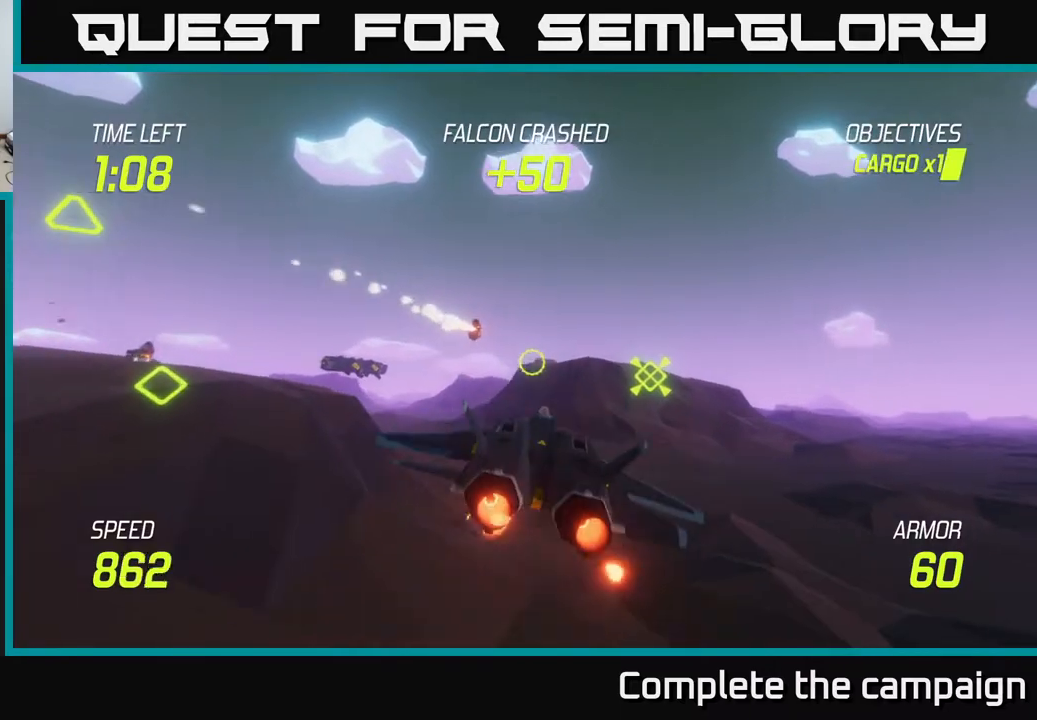
{"buttons": ["L2"], "left_stick": "left", "right_stick": "center", "events": [[167, "left_stick", "up-right"], [400, "left_stick", "left"]]}
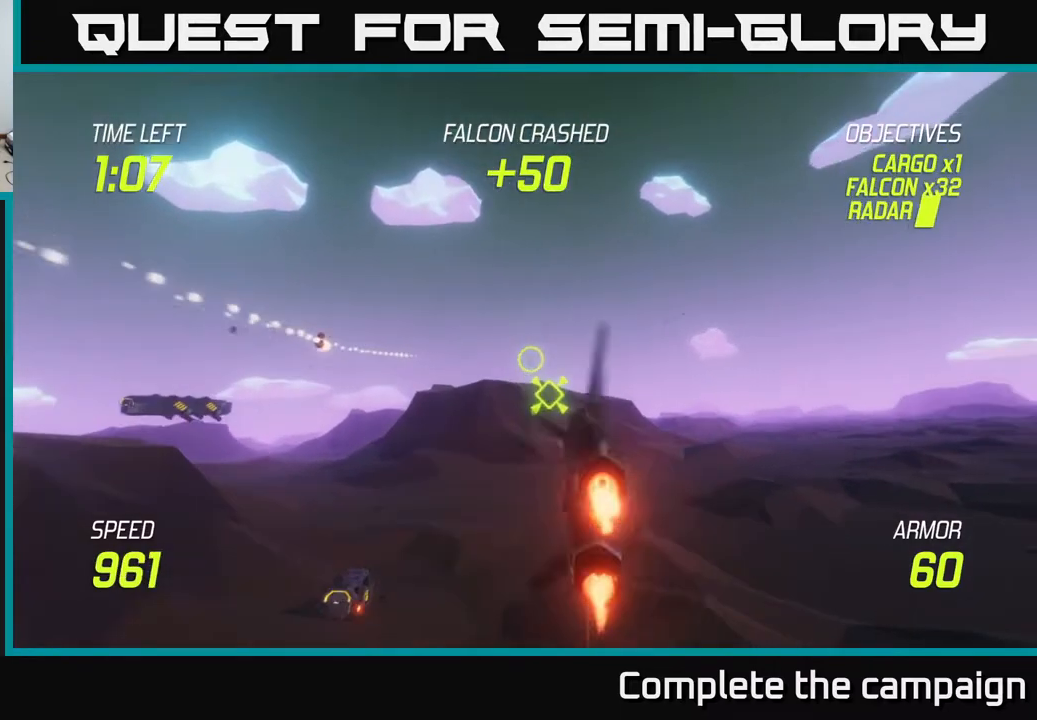
{"buttons": ["L2"], "left_stick": "left", "right_stick": "center", "events": []}
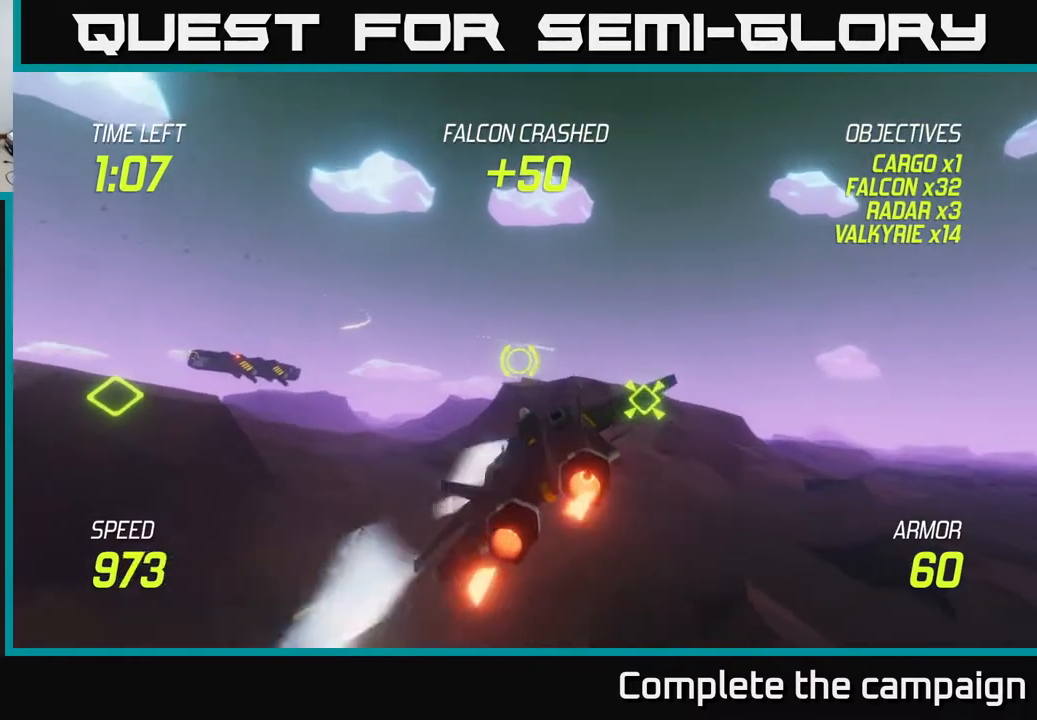
{"buttons": ["L2"], "left_stick": "up-left", "right_stick": "center", "events": [[283, "left_stick", "up-left"]]}
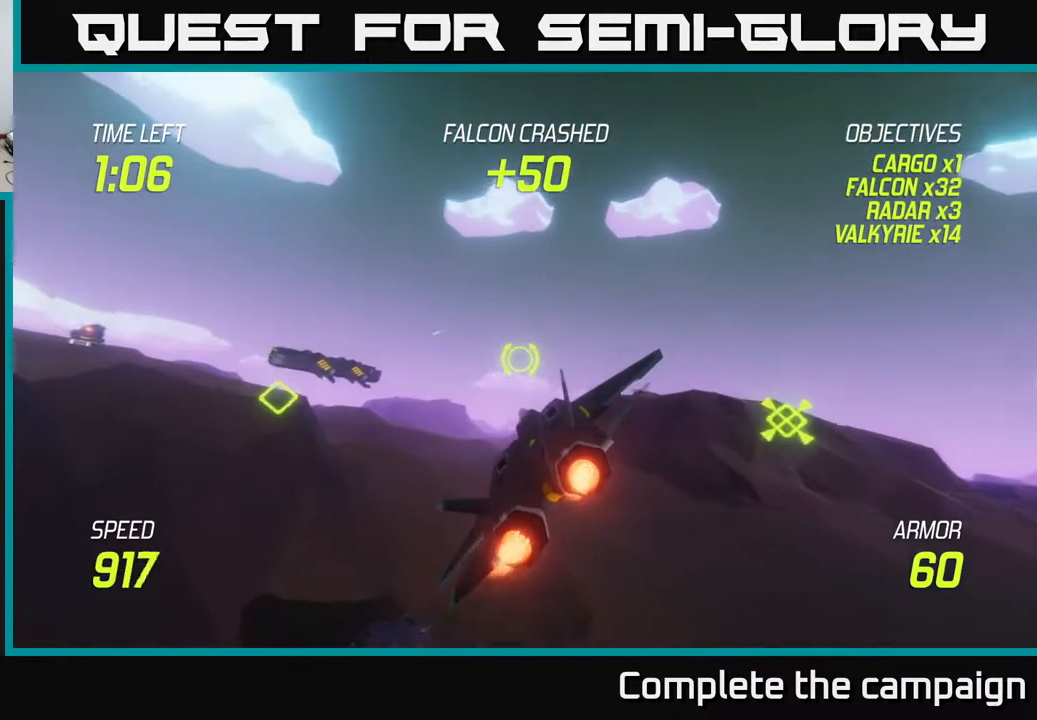
{"buttons": [], "left_stick": "left", "right_stick": "center", "events": [[17, "L2", "up"], [33, "left_stick", "down-left"], [167, "L2", "down"], [183, "left_stick", "down"], [233, "L2", "up"], [300, "left_stick", "down-left"], [333, "L2", "down"], [417, "L2", "up"], [483, "left_stick", "left"]]}
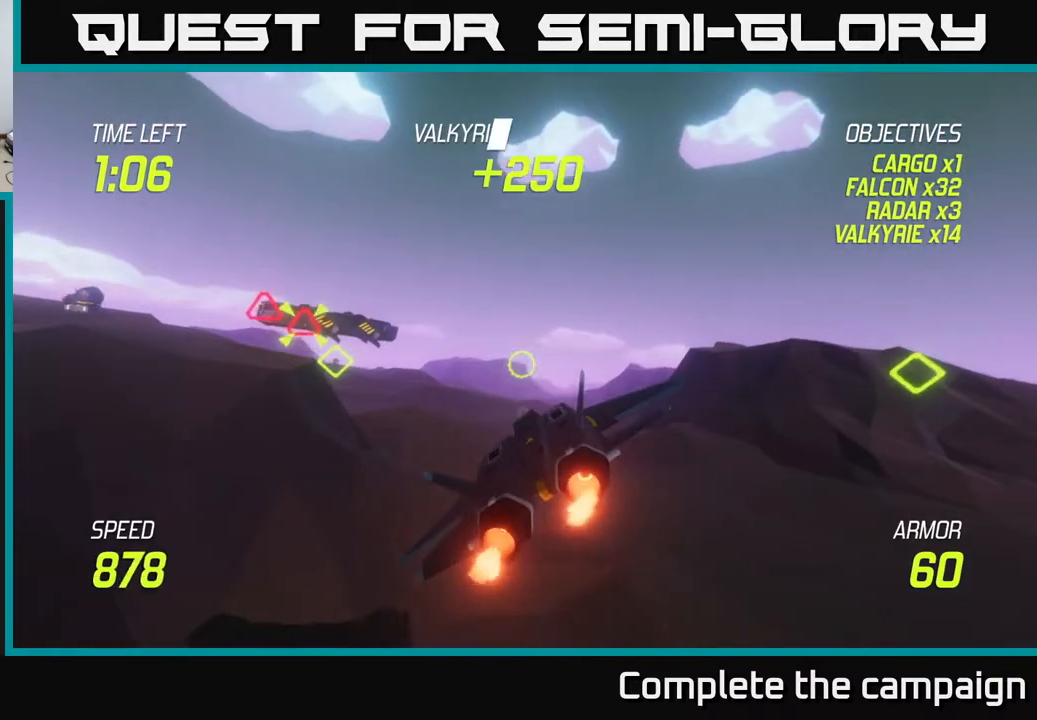
{"buttons": ["L2", "R2"], "left_stick": "left", "right_stick": "center", "events": [[17, "L2", "down"], [100, "left_stick", "up-left"], [367, "left_stick", "left"], [467, "R2", "down"]]}
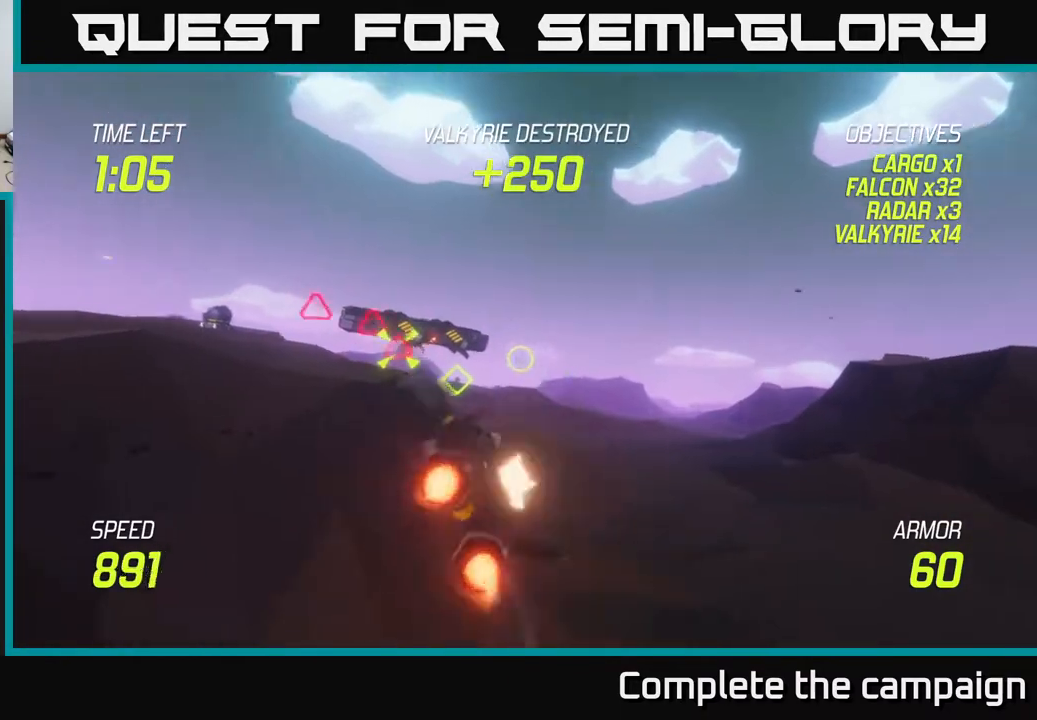
{"buttons": ["L2"], "left_stick": "up-right", "right_stick": "center", "events": [[33, "left_stick", "down-left"], [67, "R2", "up"], [167, "R2", "down"], [167, "left_stick", "center"], [233, "left_stick", "right"], [283, "R2", "up"], [383, "R2", "down"], [450, "L2", "up"], [450, "R2", "up"], [450, "left_stick", "up-right"], [483, "L2", "down"]]}
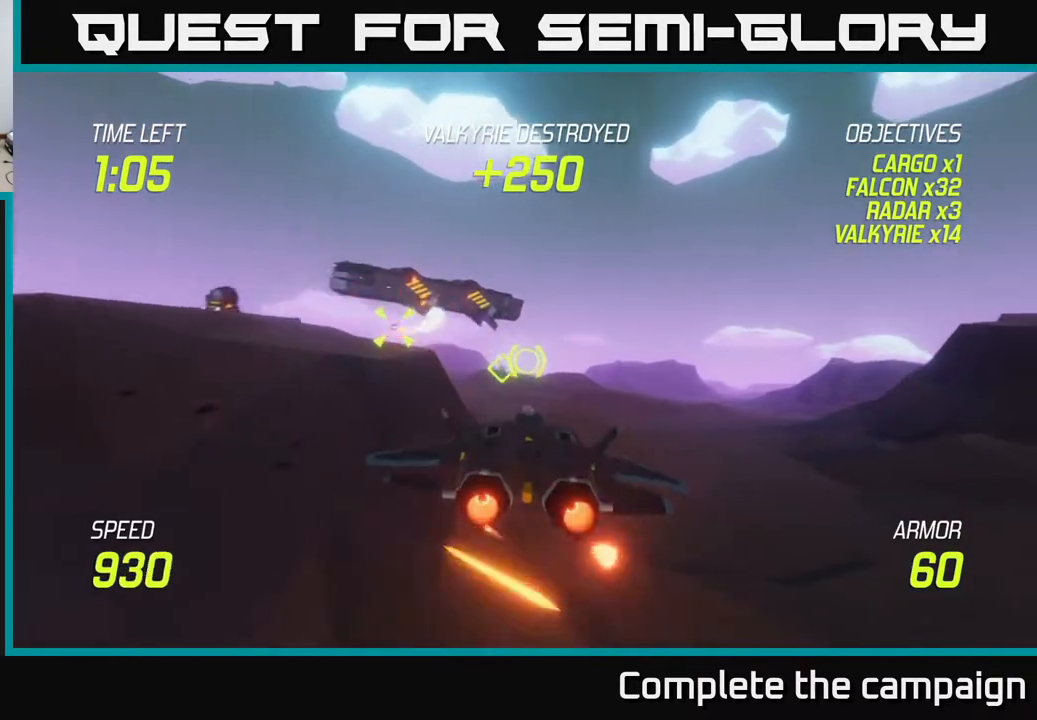
{"buttons": ["L2"], "left_stick": "right", "right_stick": "center", "events": [[50, "R2", "down"], [133, "R2", "up"], [133, "left_stick", "right"], [183, "L2", "up"], [283, "L2", "down"], [383, "L2", "up"], [433, "L2", "down"]]}
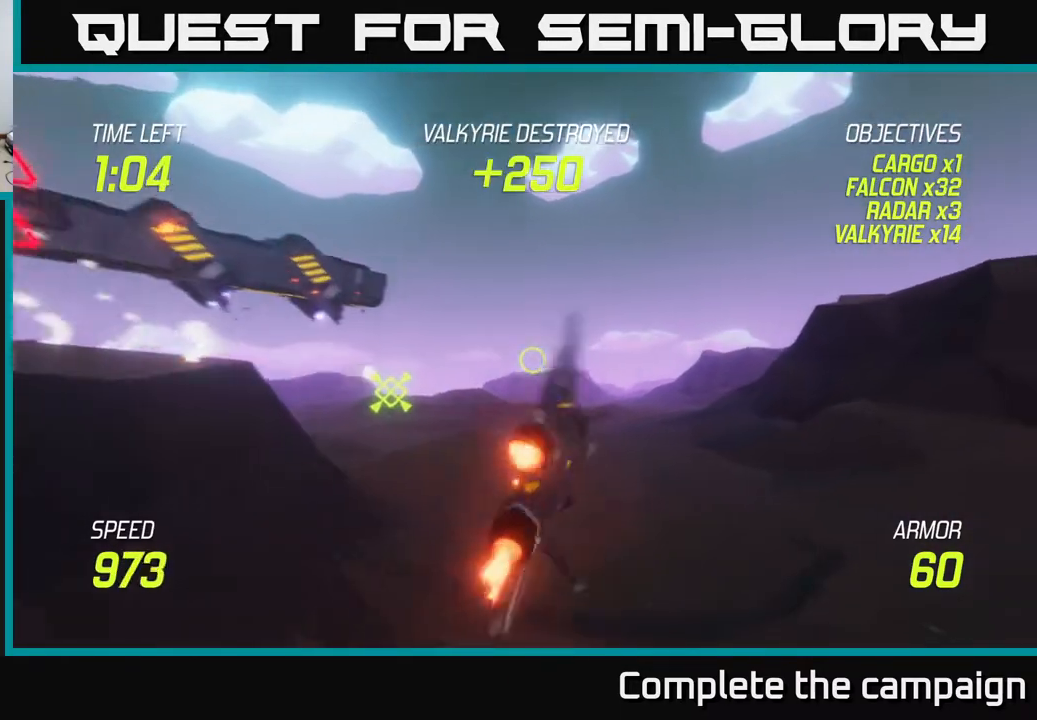
{"buttons": ["L2"], "left_stick": "left", "right_stick": "center", "events": [[17, "left_stick", "left"]]}
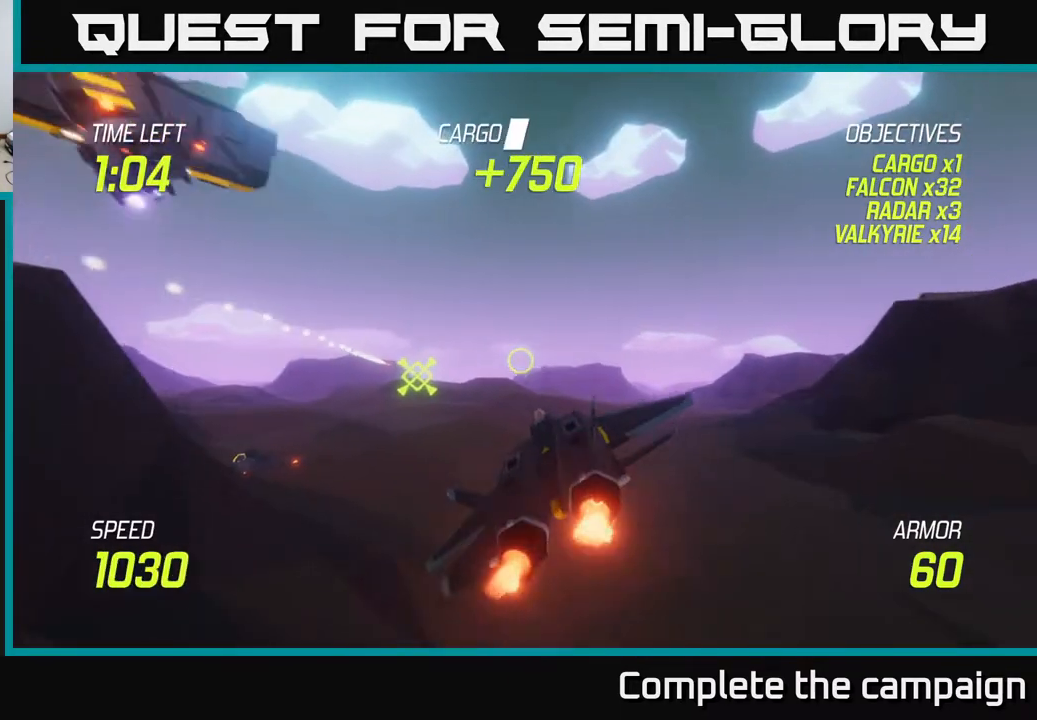
{"buttons": [], "left_stick": "up-left", "right_stick": "center", "events": [[67, "left_stick", "up-left"], [100, "L2", "up"]]}
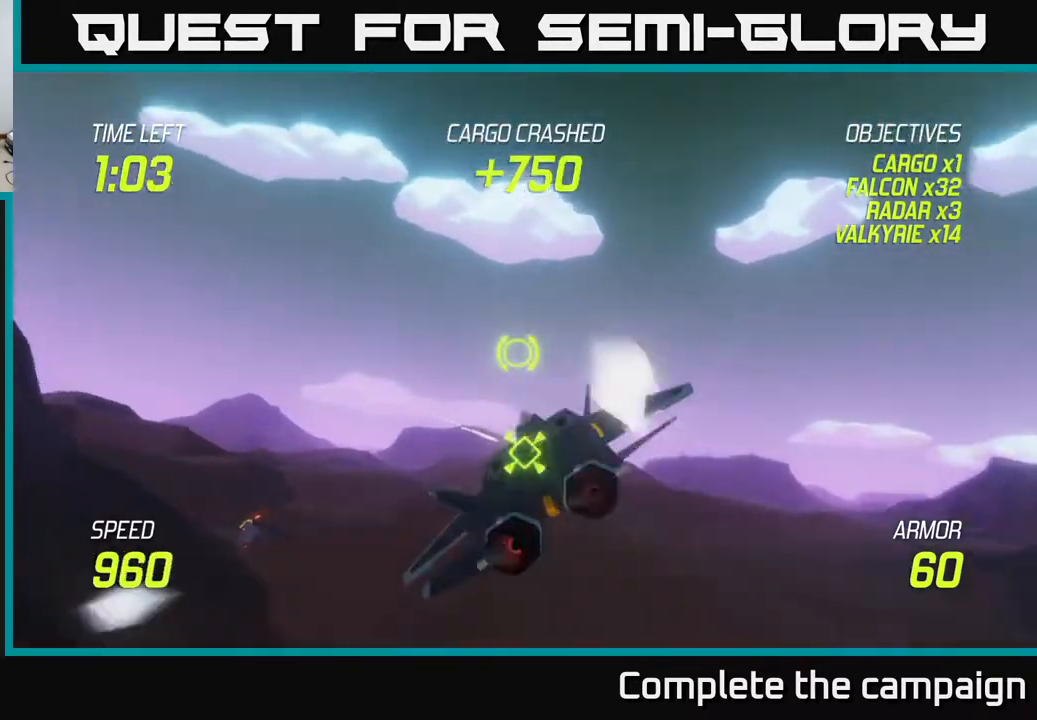
{"buttons": ["L2"], "left_stick": "left", "right_stick": "center", "events": [[67, "left_stick", "left"], [500, "L2", "down"]]}
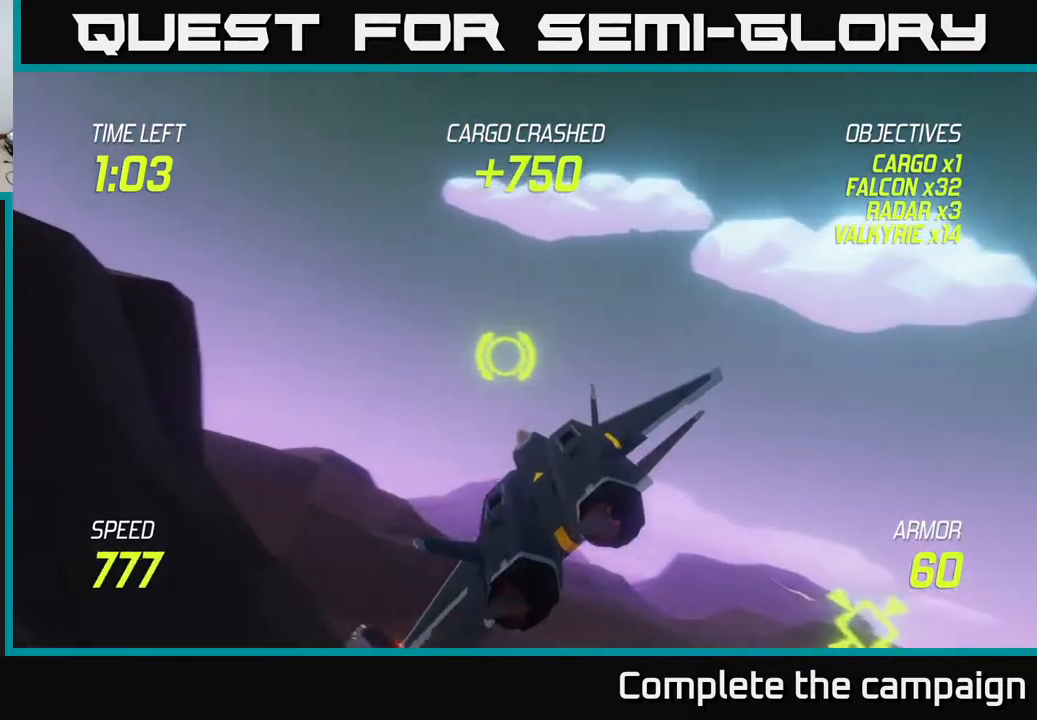
{"buttons": ["L2"], "left_stick": "up-right", "right_stick": "center", "events": [[17, "left_stick", "up-left"], [300, "left_stick", "up-right"]]}
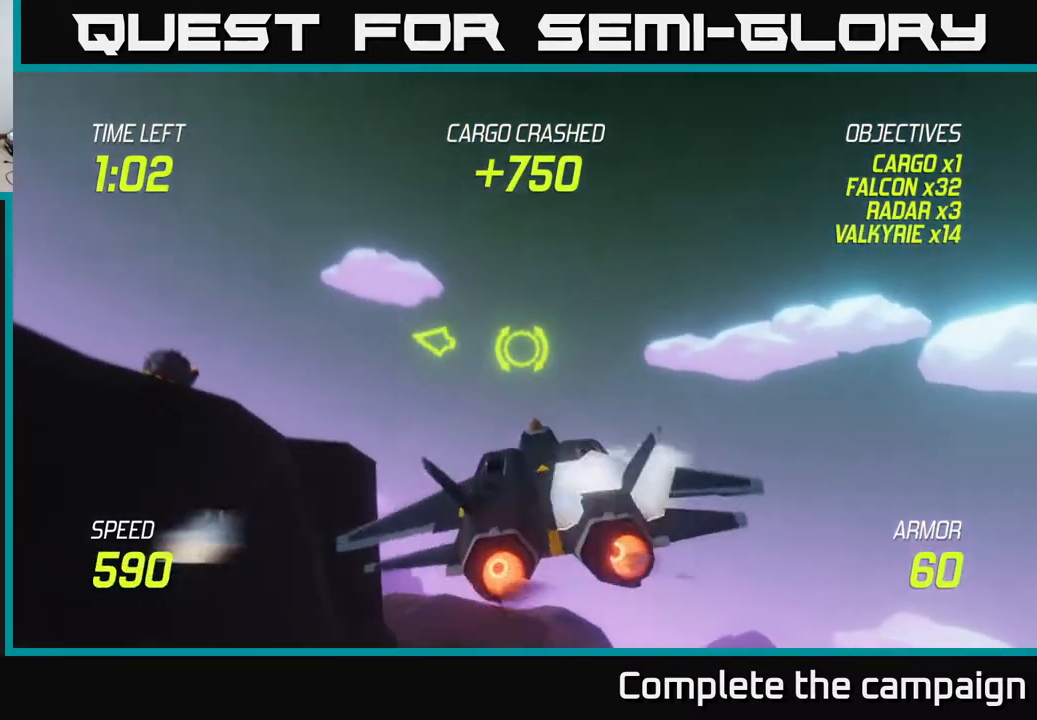
{"buttons": ["L2"], "left_stick": "down-left", "right_stick": "center", "events": [[233, "left_stick", "left"], [333, "left_stick", "down-left"]]}
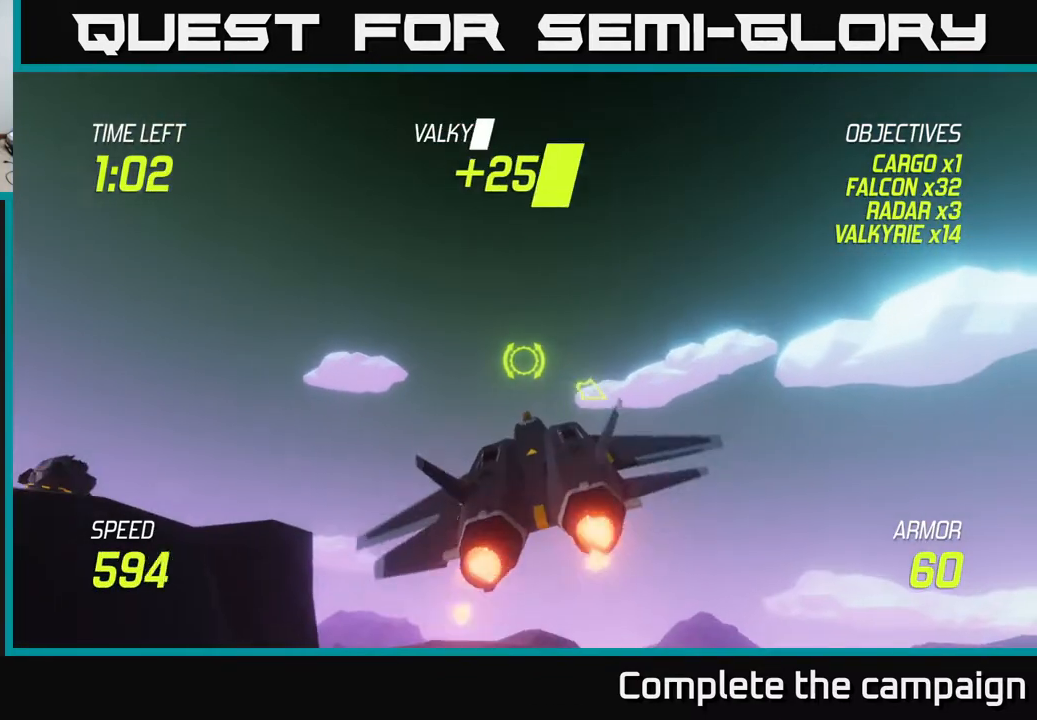
{"buttons": ["L2"], "left_stick": "left", "right_stick": "center", "events": [[167, "left_stick", "left"]]}
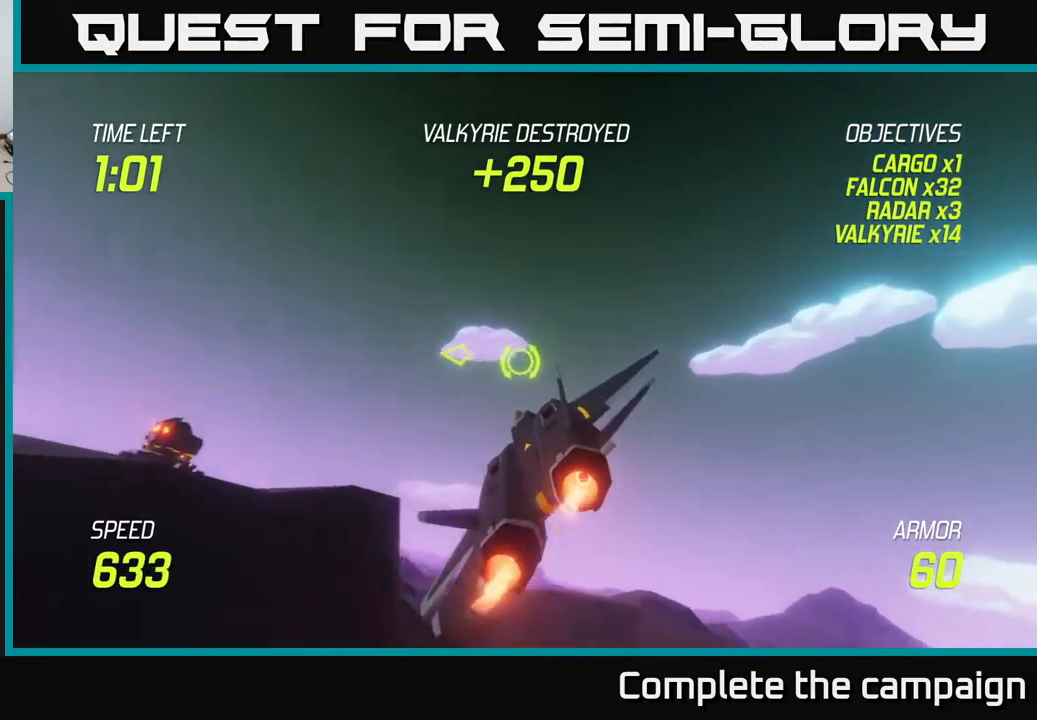
{"buttons": [], "left_stick": "left", "right_stick": "center", "events": [[200, "L2", "up"], [233, "left_stick", "up-left"], [350, "L2", "down"], [383, "left_stick", "left"], [417, "L2", "up"]]}